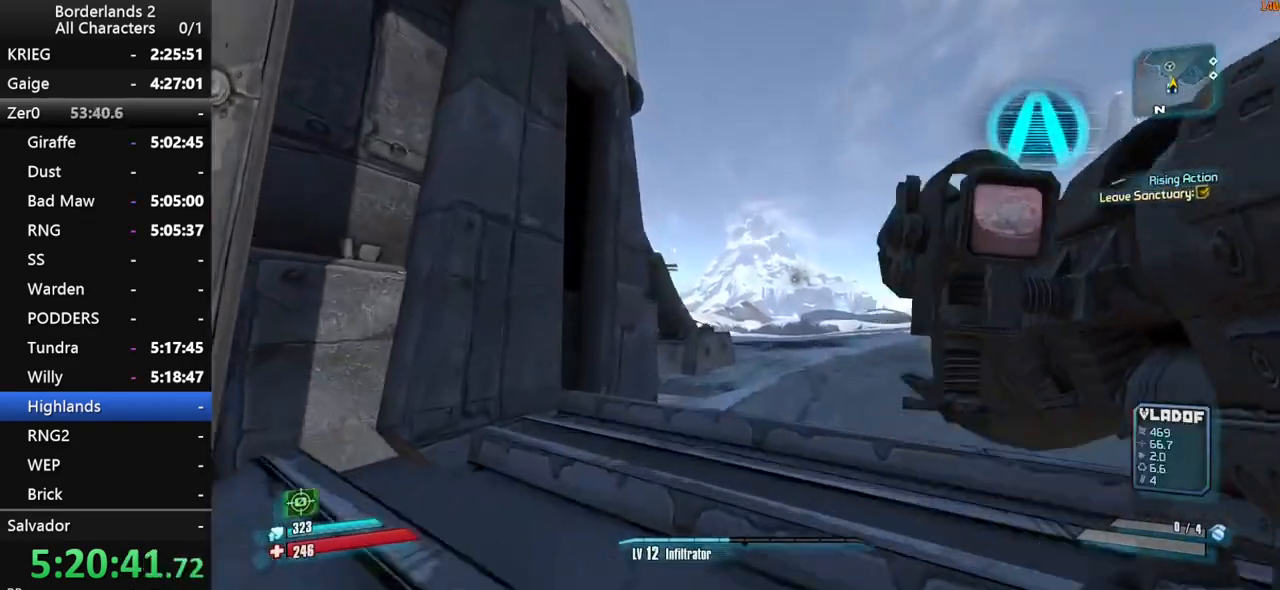
Gameplay with keyboard and mouse; each line is a JSON object with the keys and mouse buttons held at the frame after it. "events" lists presses ("down") and releases ("up") of "1", "2", "3", "4", "a", "b", "c", "ctrl", "d", "down", "e", "end", "escape", "f", "g", "left", "q", "r", "return", "right", "s", "shift", "space", "t", "tab", "up", "v", "w", "x", "y", "z", "mouse_left", "mouse_middle", "mouse_right", "mouse_wheel_up" and "mouse_wheel_down" between this image and that frame as [ms after this image, input, new state], when the widget could be followed in between. "mouse_left", "mouse_middle", "mouse_right", "mouse_wheel_up", "mouse_wheel_down" = the "left", "middle", "right", "wheel_up", "wheel_down" buttons of the "mouse" list. No other keys are recorded. "mouse_move" is the direction in which the mouse moves at that frame (one of eight, or "still"), when it could be read.
{"keys": ["w"], "mouse": [], "mouse_move": "still", "events": [[166, "space", "down"], [400, "space", "up"]]}
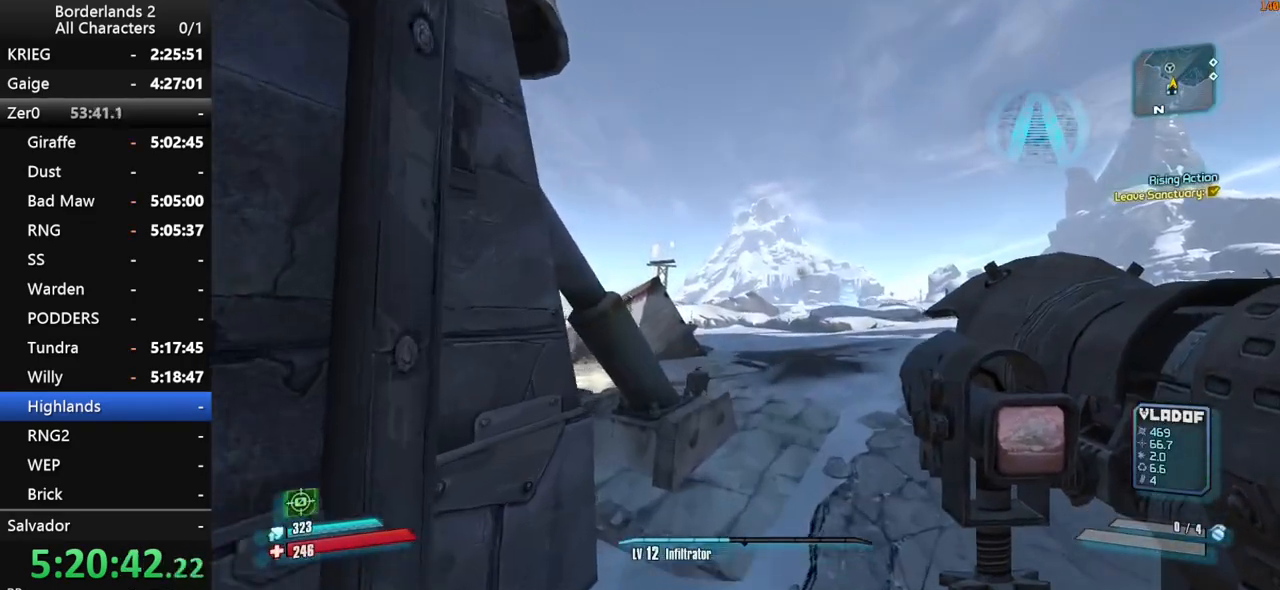
{"keys": ["w"], "mouse": [], "mouse_move": "still", "events": [[266, "1", "down"], [266, "3", "down"], [316, "3", "up"], [366, "1", "up"]]}
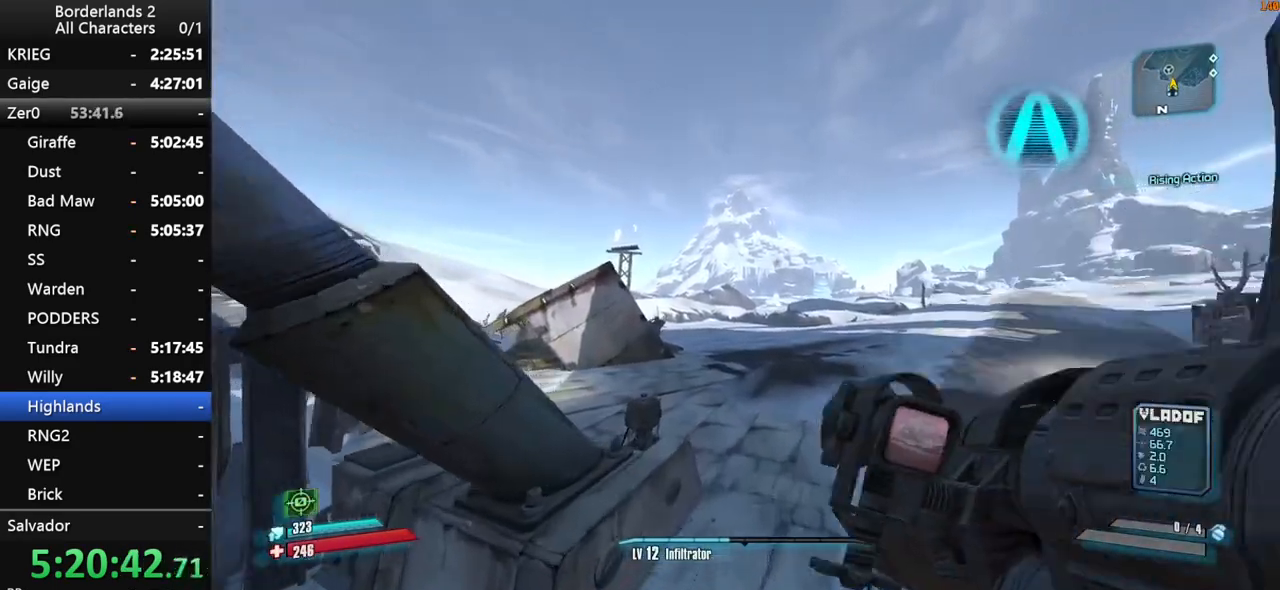
{"keys": ["w"], "mouse": [], "mouse_move": "still", "events": []}
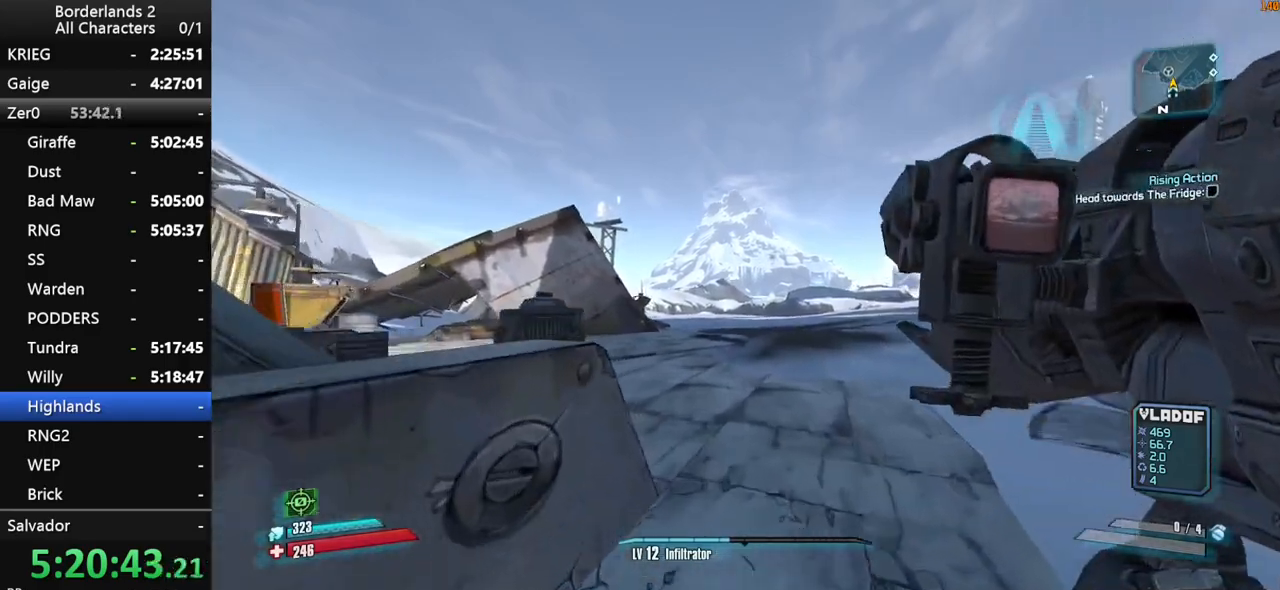
{"keys": ["w"], "mouse": [], "mouse_move": "still", "events": [[116, "space", "down"], [250, "space", "up"]]}
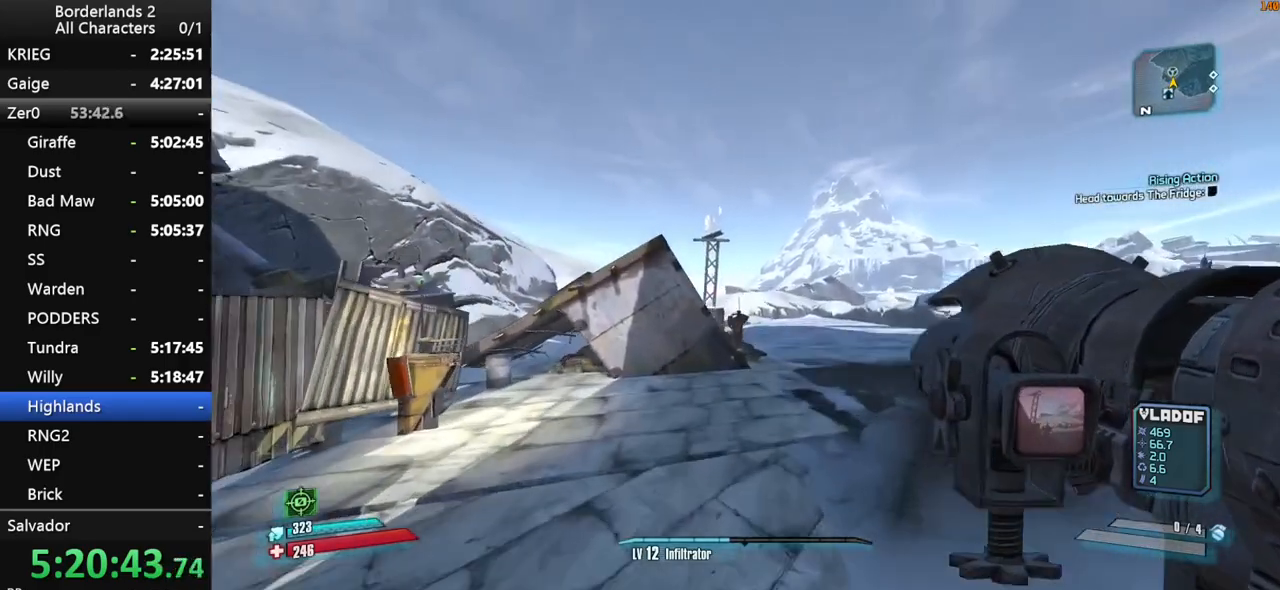
{"keys": ["w"], "mouse": [], "mouse_move": "still", "events": [[266, "1", "down"], [266, "3", "down"], [316, "3", "up"], [366, "1", "up"]]}
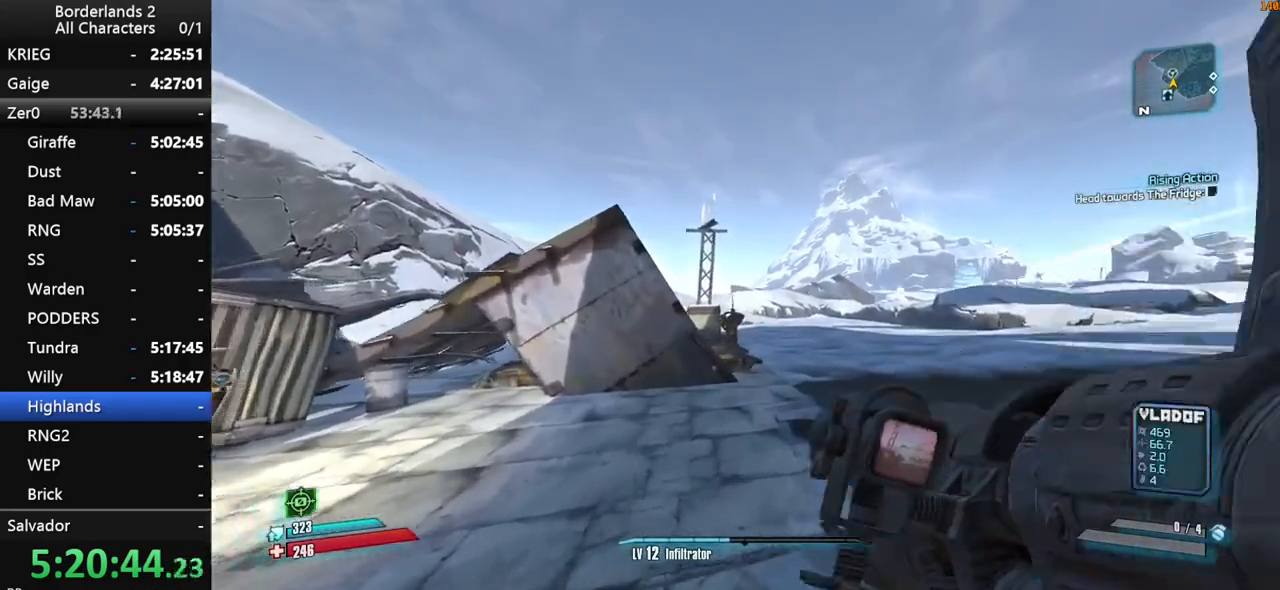
{"keys": ["space", "w"], "mouse": [], "mouse_move": "left", "events": [[483, "space", "down"]]}
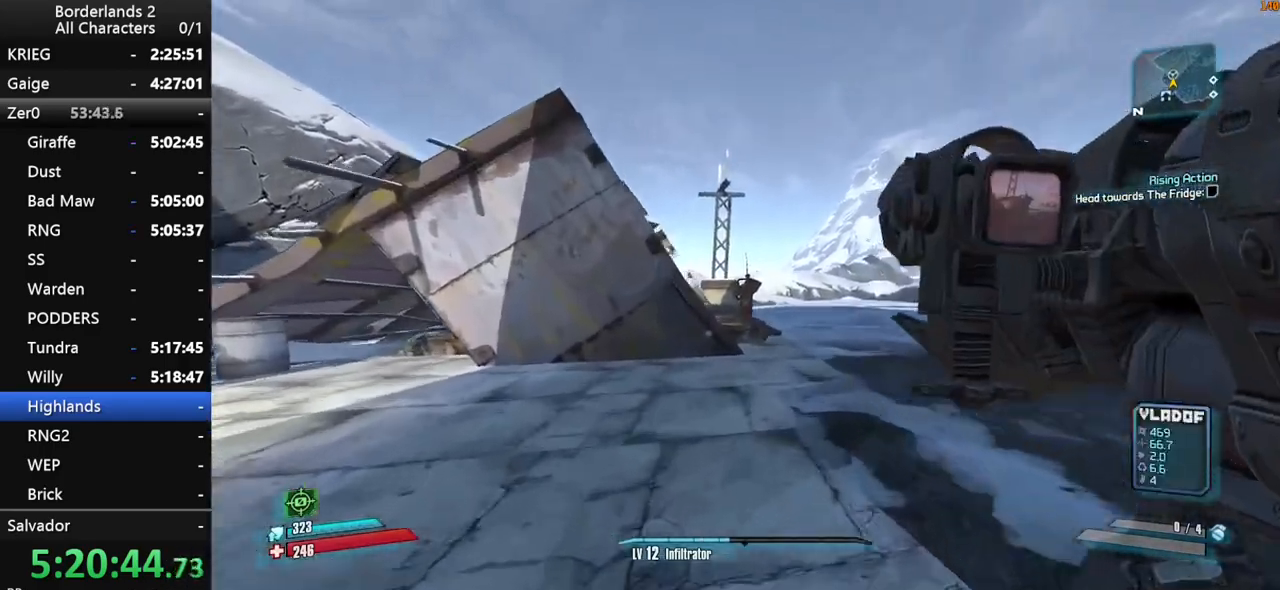
{"keys": ["space", "w"], "mouse": [], "mouse_move": "still", "events": [[216, "space", "up"], [250, "space", "down"]]}
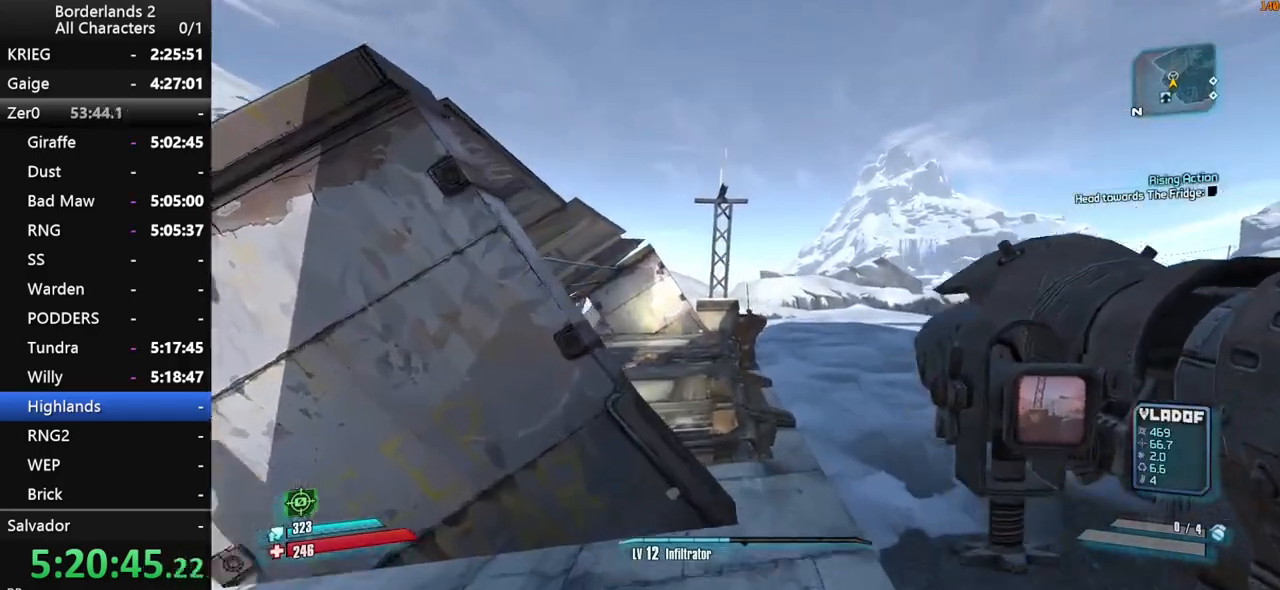
{"keys": ["shift", "w"], "mouse": [], "mouse_move": "still", "events": [[133, "3", "down"], [183, "space", "up"], [266, "3", "up"], [266, "shift", "down"]]}
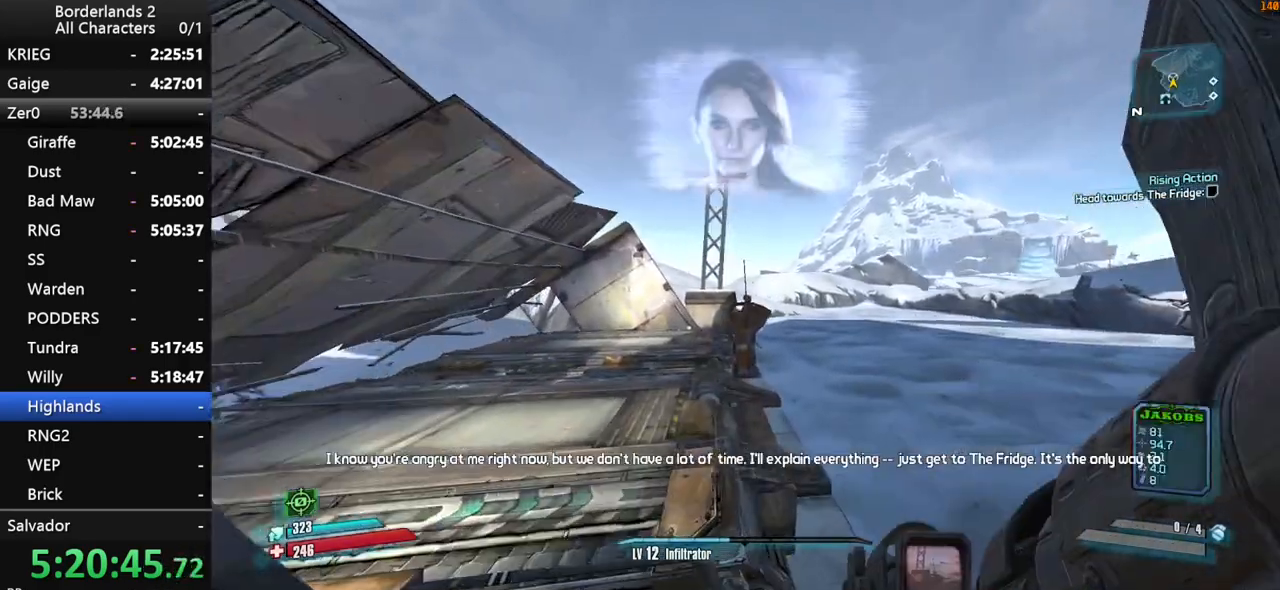
{"keys": ["a", "shift", "w"], "mouse": [], "mouse_move": "down-right", "events": [[50, "shift", "up"], [100, "shift", "down"], [200, "shift", "up"], [283, "a", "down"], [283, "shift", "down"], [383, "shift", "up"], [433, "shift", "down"]]}
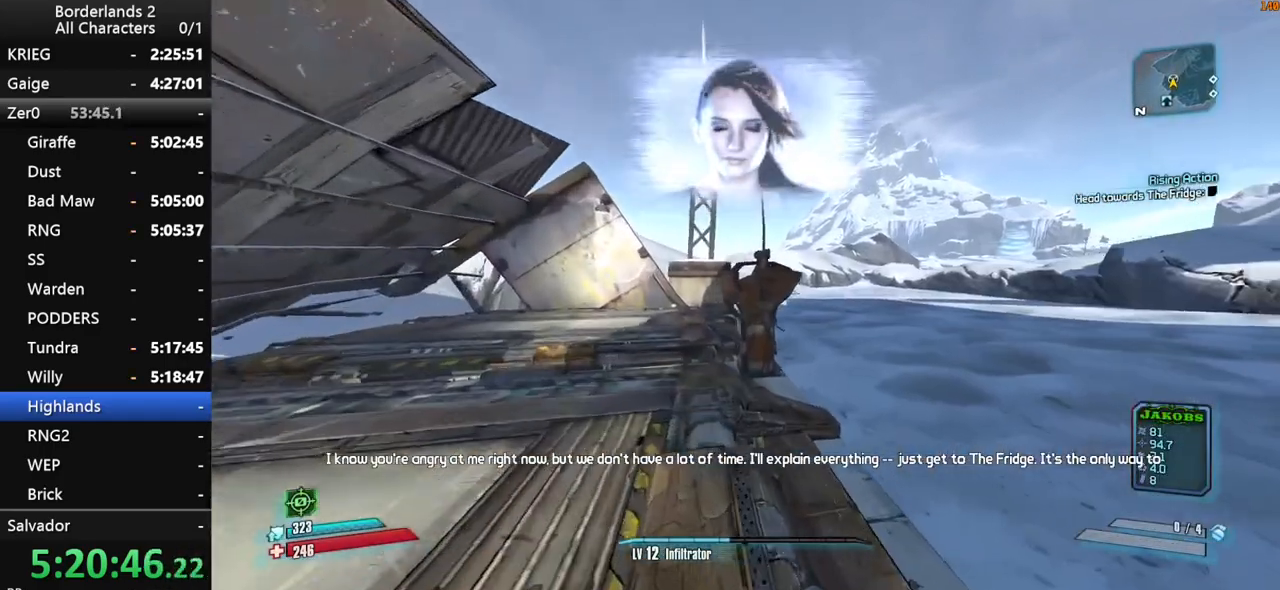
{"keys": ["w"], "mouse": [], "mouse_move": "down-right", "events": [[16, "a", "up"], [16, "shift", "up"], [116, "shift", "down"], [250, "shift", "up"], [350, "shift", "down"], [400, "shift", "up"]]}
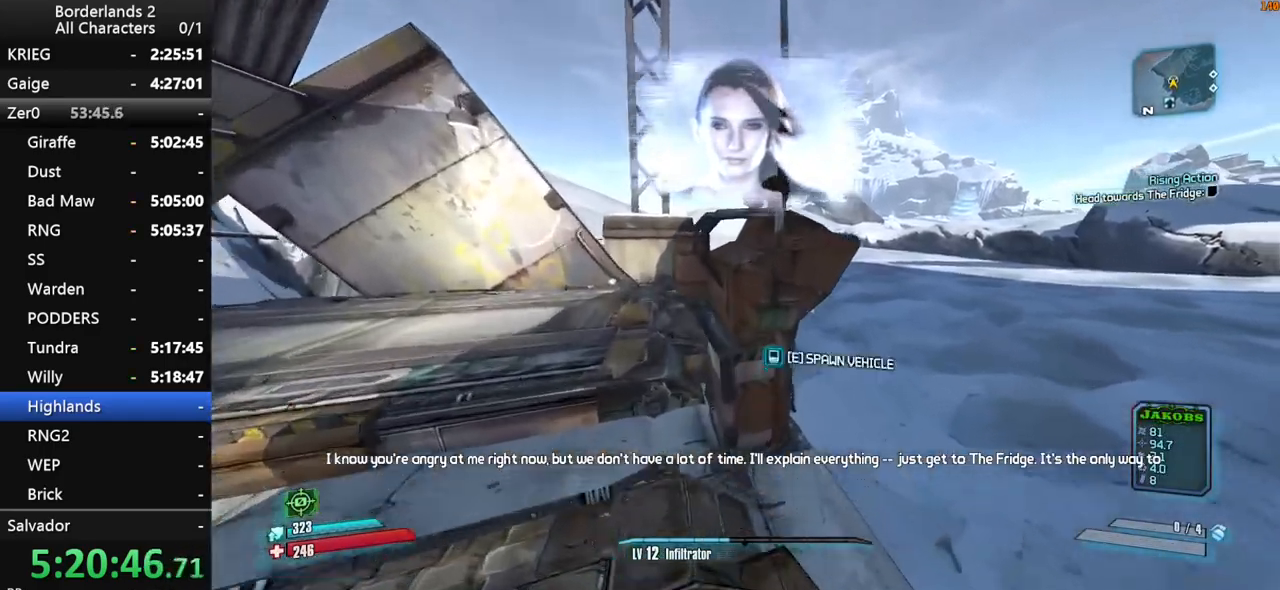
{"keys": ["space"], "mouse": [], "mouse_move": "still", "events": [[83, "w", "up"], [266, "e", "down"], [316, "e", "up"], [500, "space", "down"]]}
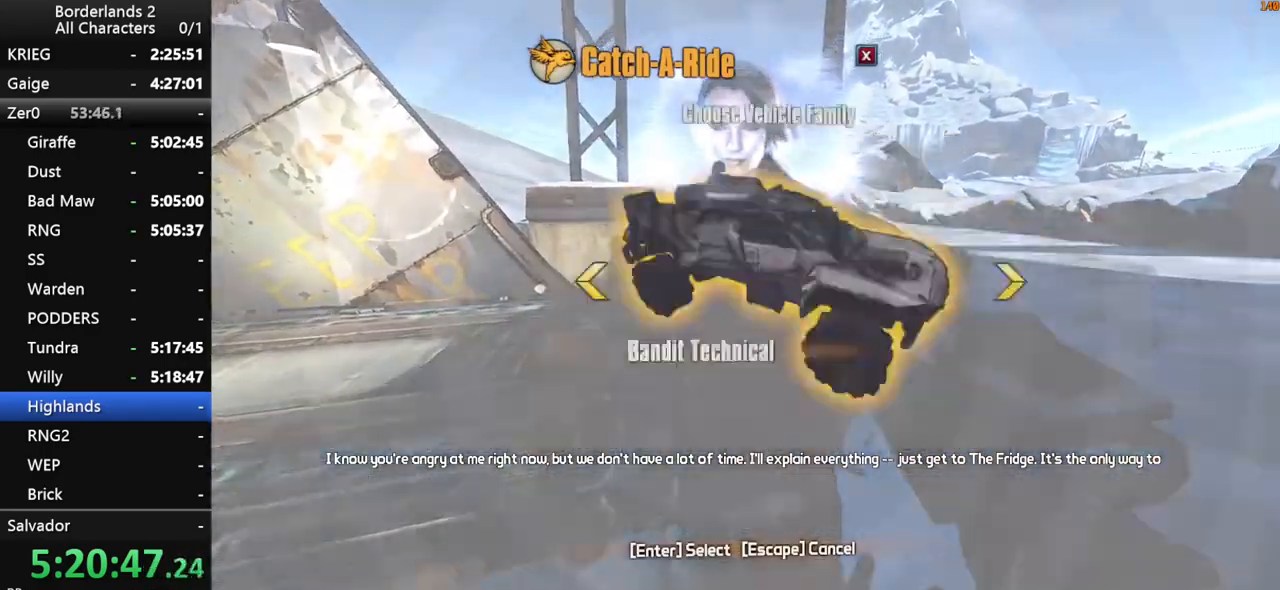
{"keys": ["down", "space", "up"], "mouse": [], "mouse_move": "still", "events": [[50, "space", "up"], [150, "down", "down"], [150, "space", "down"], [250, "down", "up"], [250, "space", "up"], [283, "space", "down"], [333, "down", "down"], [383, "space", "up"], [483, "space", "down"], [483, "up", "down"]]}
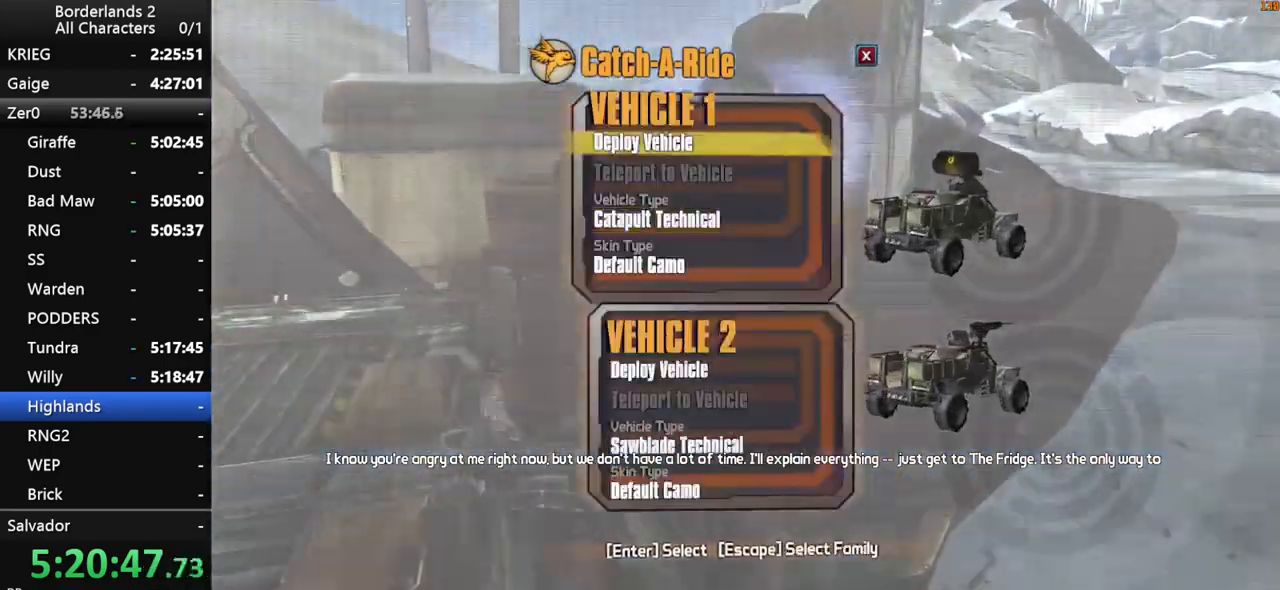
{"keys": ["w"], "mouse": [], "mouse_move": "still", "events": [[16, "down", "up"], [16, "space", "up"], [66, "space", "down"], [116, "down", "down"], [116, "space", "up"], [166, "up", "up"], [216, "down", "up"], [300, "w", "down"]]}
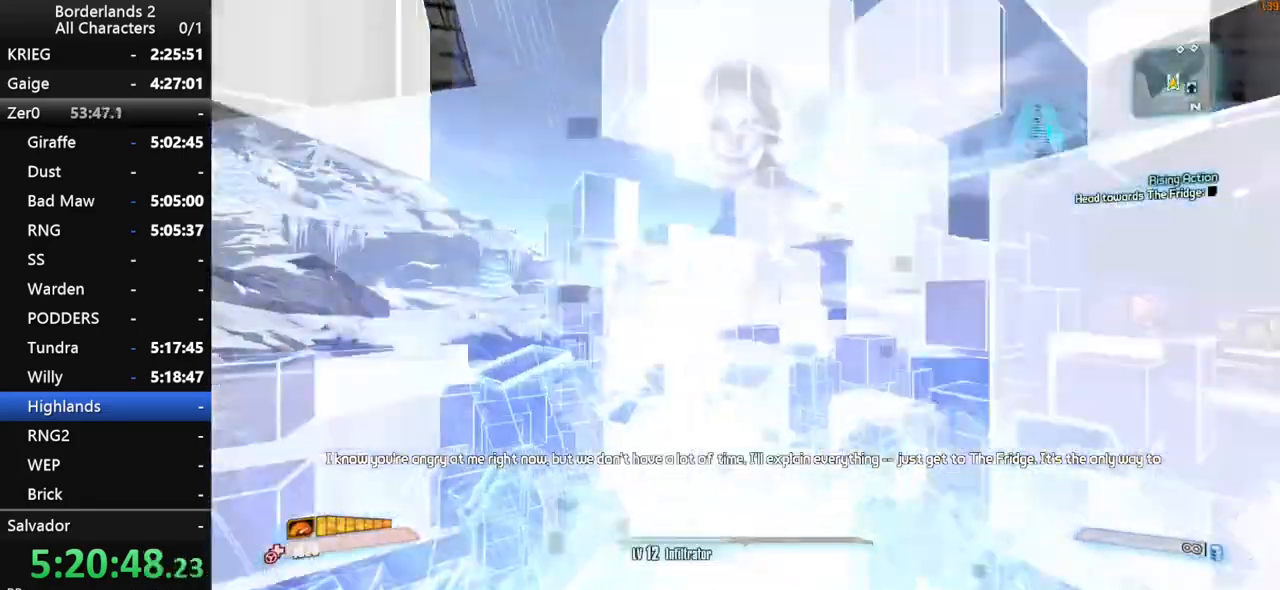
{"keys": ["g", "shift", "w"], "mouse": [], "events": [[183, "shift", "down"], [416, "g", "down"]]}
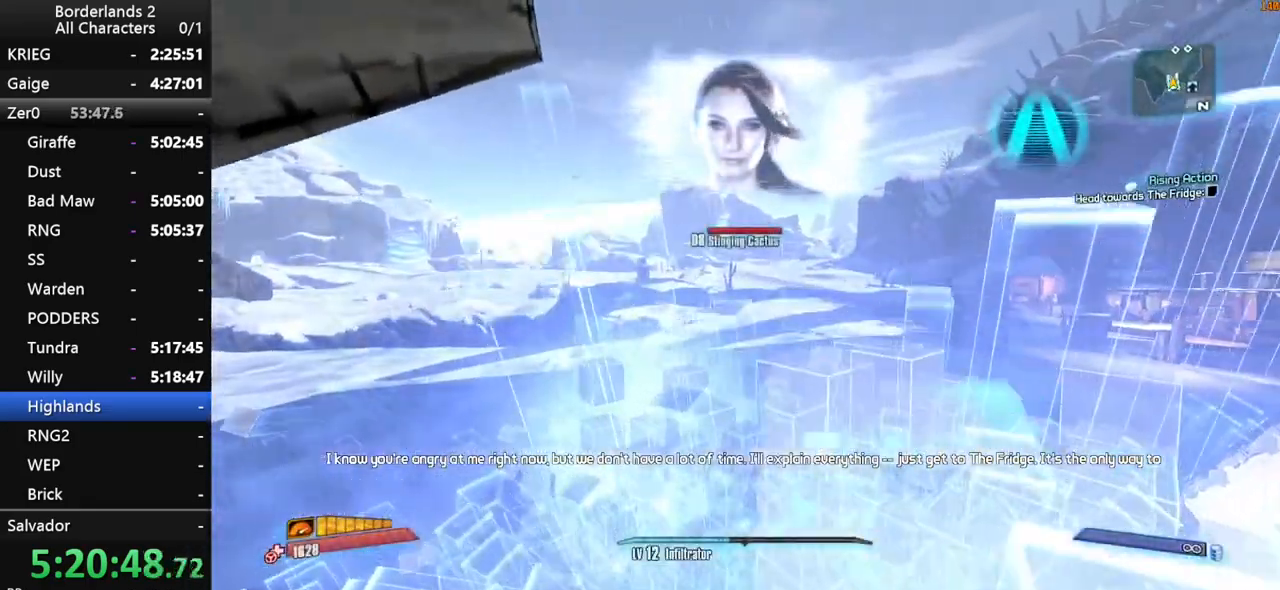
{"keys": ["f", "g", "w"], "mouse": [], "mouse_move": "still", "events": [[100, "f", "down"], [333, "shift", "up"]]}
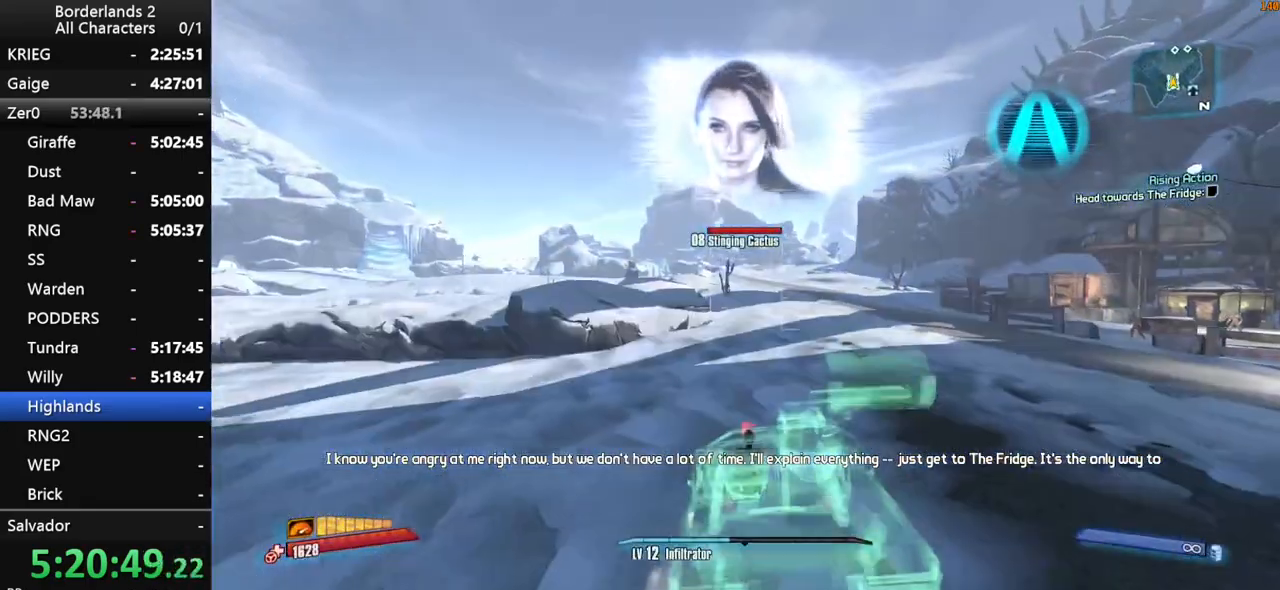
{"keys": ["f", "g", "w"], "mouse": [], "mouse_move": "up-right", "events": [[300, "f", "up"], [400, "f", "down"]]}
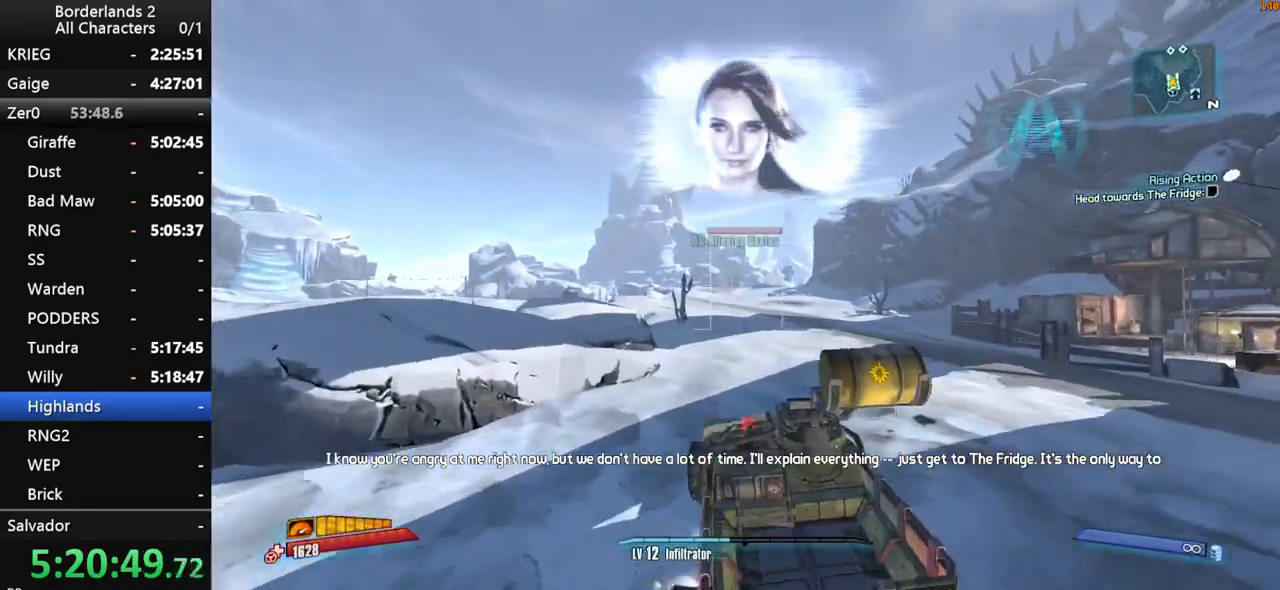
{"keys": ["w"], "mouse": [], "events": [[83, "f", "up"], [83, "g", "up"]]}
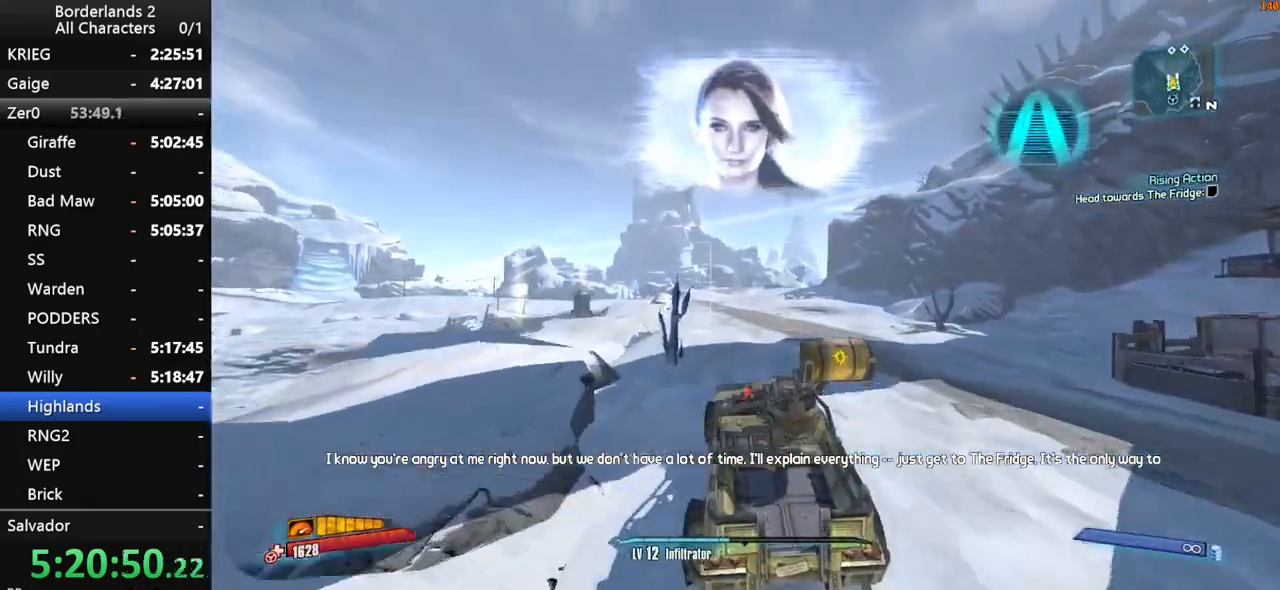
{"keys": ["w"], "mouse": [], "events": []}
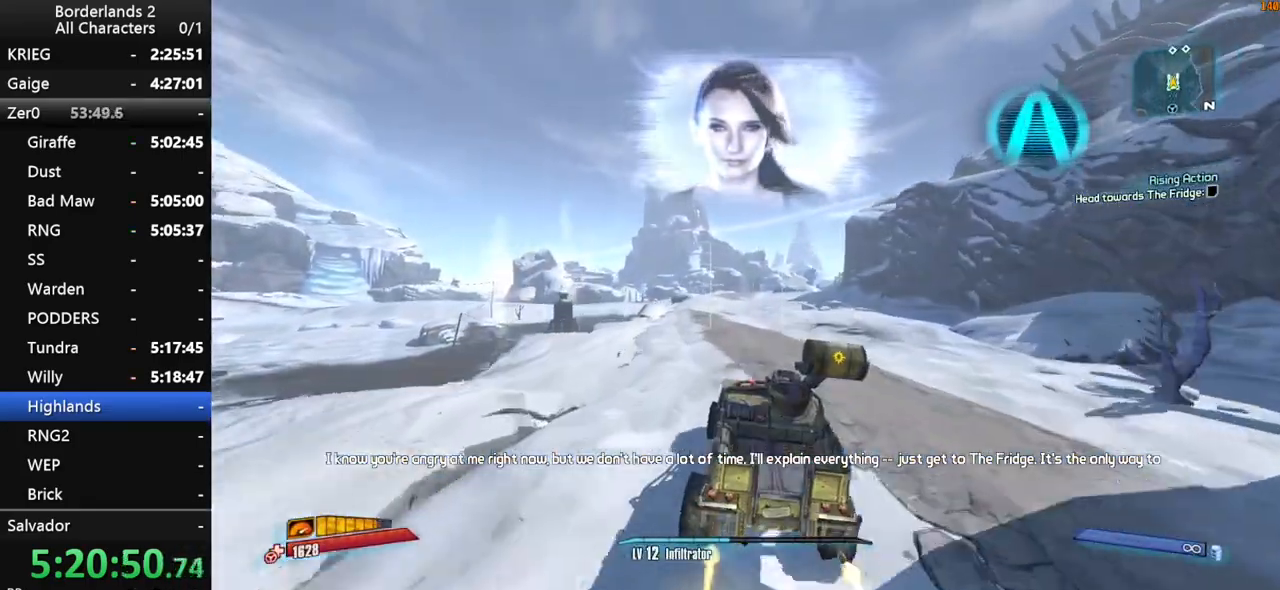
{"keys": ["w"], "mouse": [], "mouse_move": "right", "events": []}
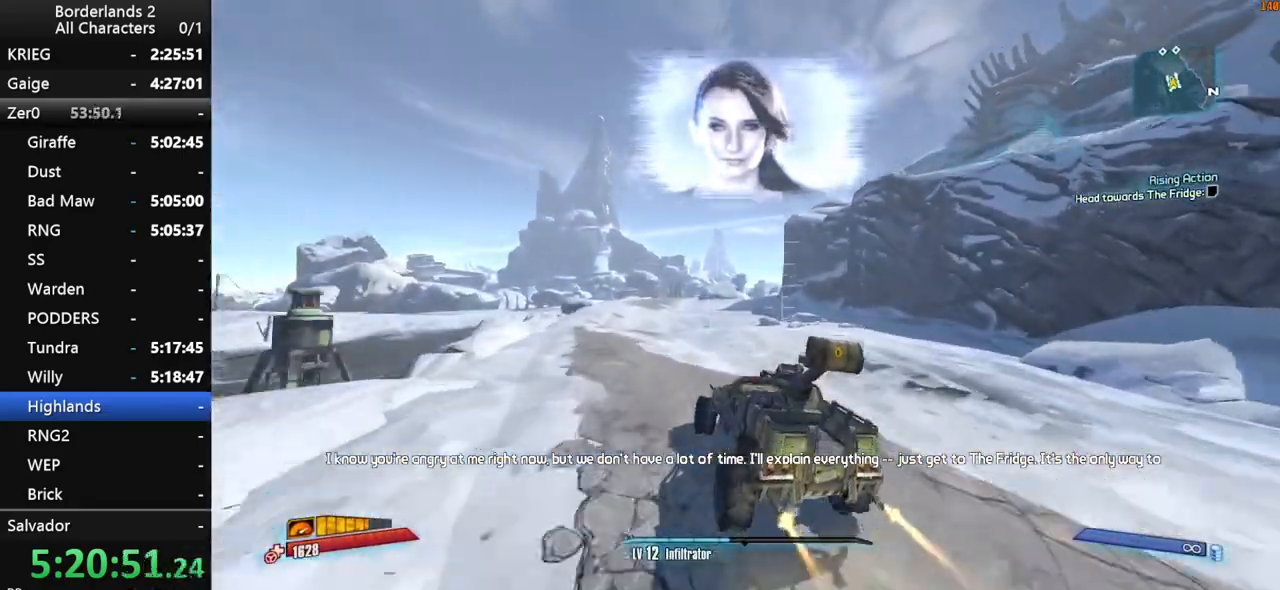
{"keys": ["w"], "mouse": [], "mouse_move": "right", "events": []}
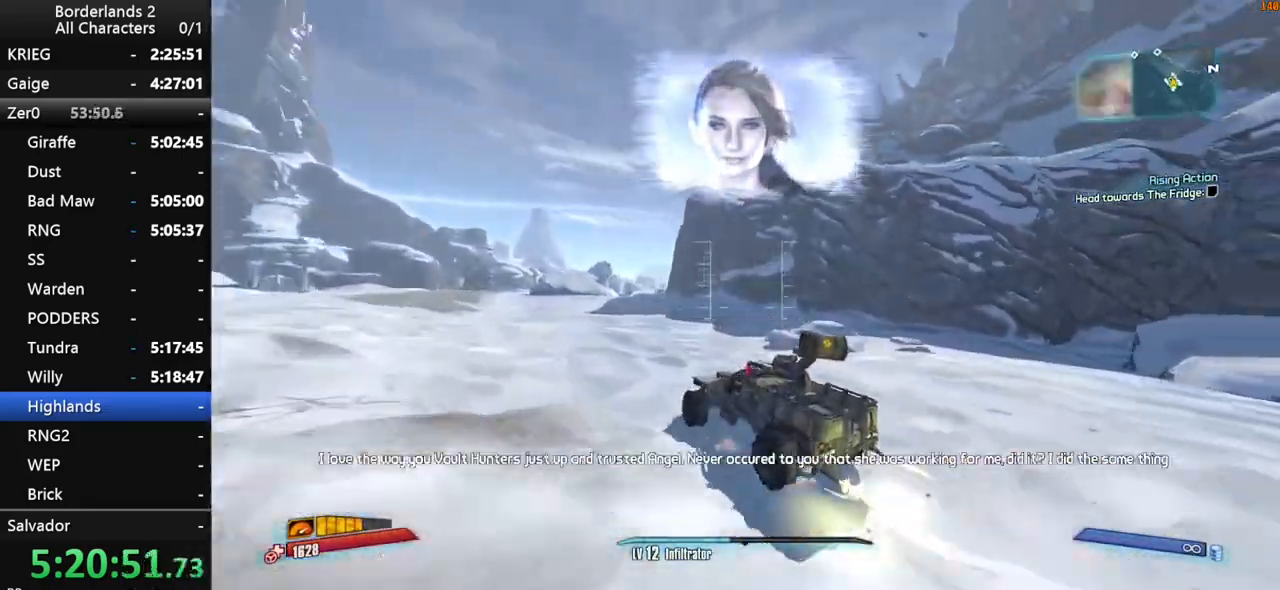
{"keys": ["w"], "mouse": [], "events": []}
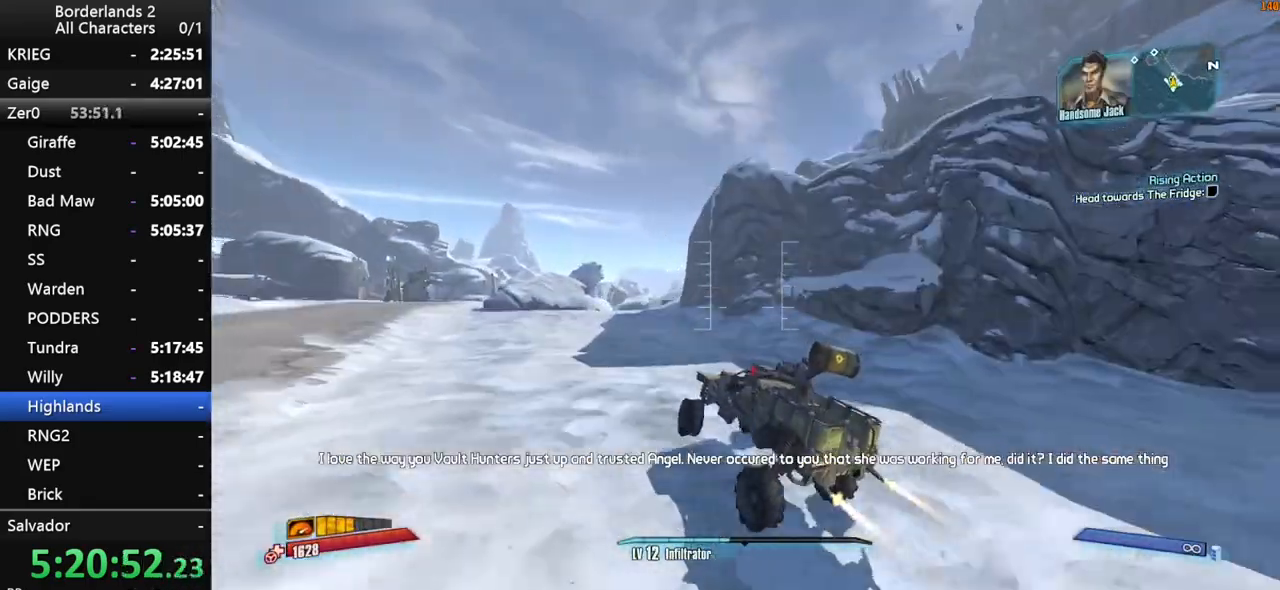
{"keys": ["w"], "mouse": [], "events": []}
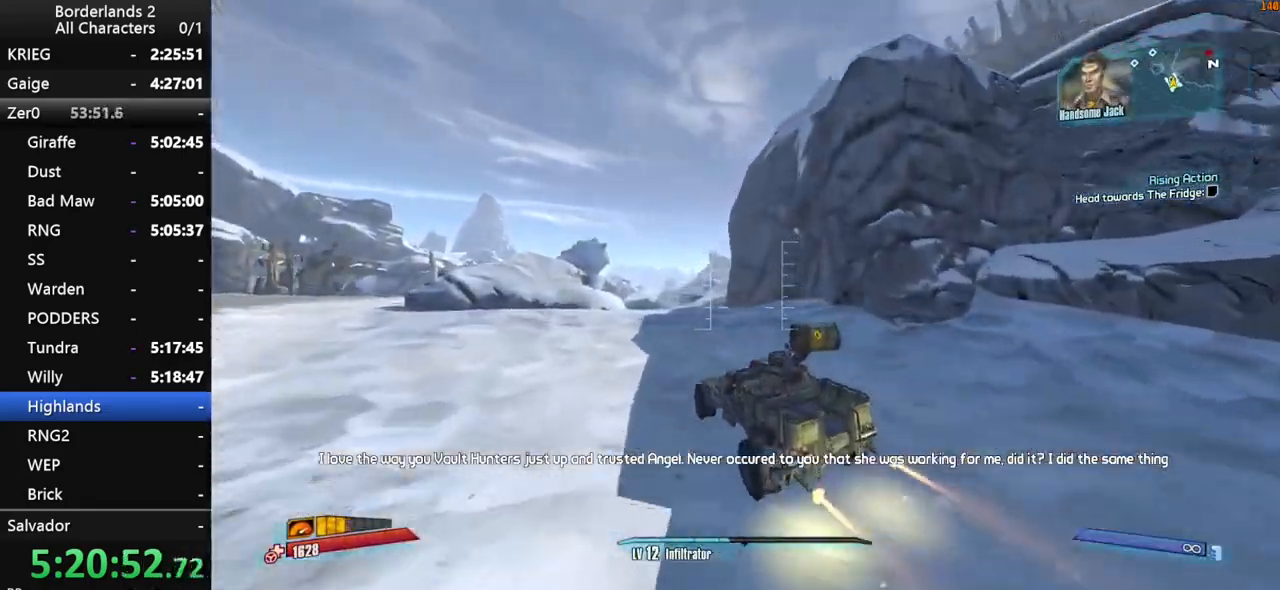
{"keys": ["a", "w"], "mouse": [], "mouse_move": "left", "events": [[500, "a", "down"]]}
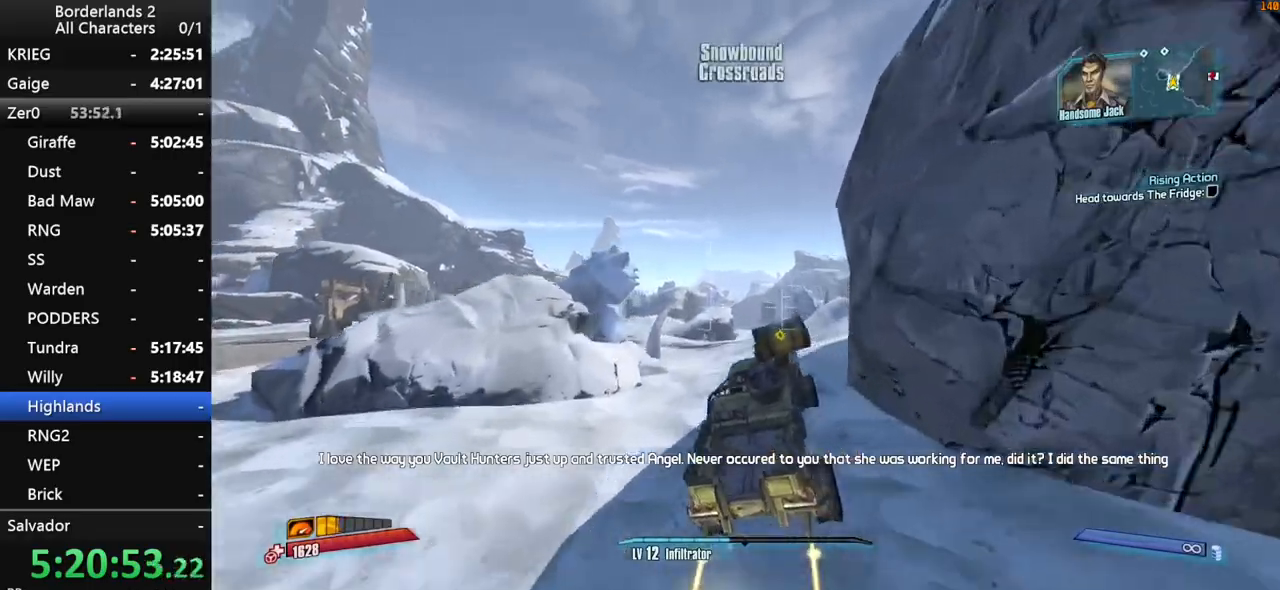
{"keys": ["a", "w"], "mouse": [], "mouse_move": "still", "events": []}
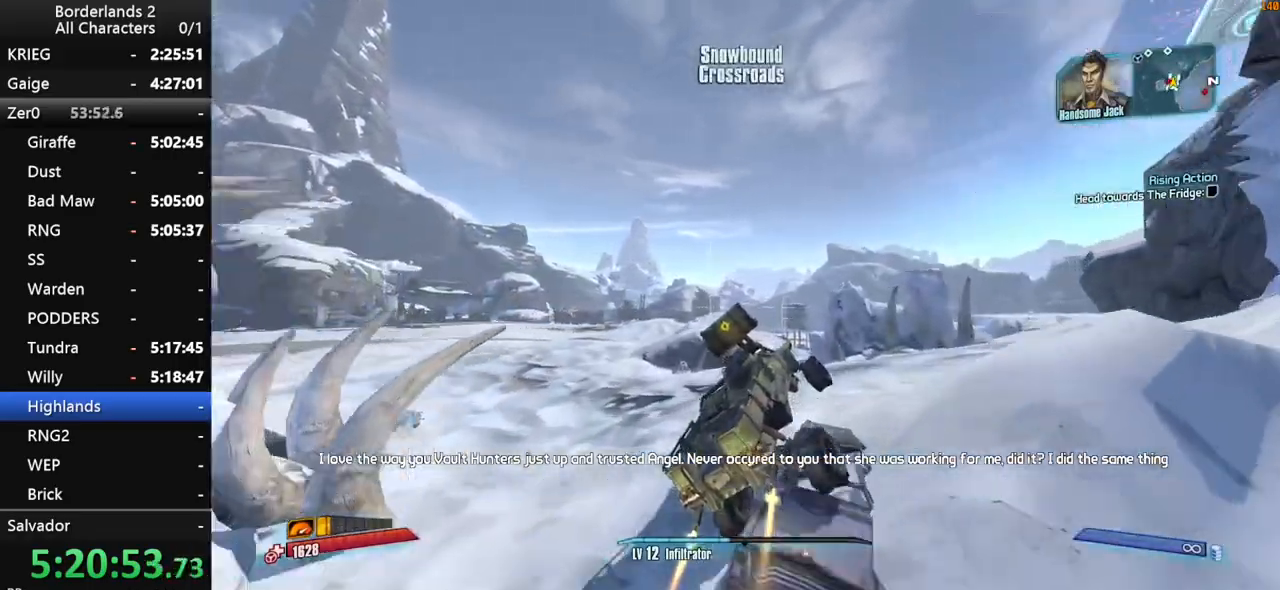
{"keys": ["a", "w"], "mouse": [], "mouse_move": "still", "events": []}
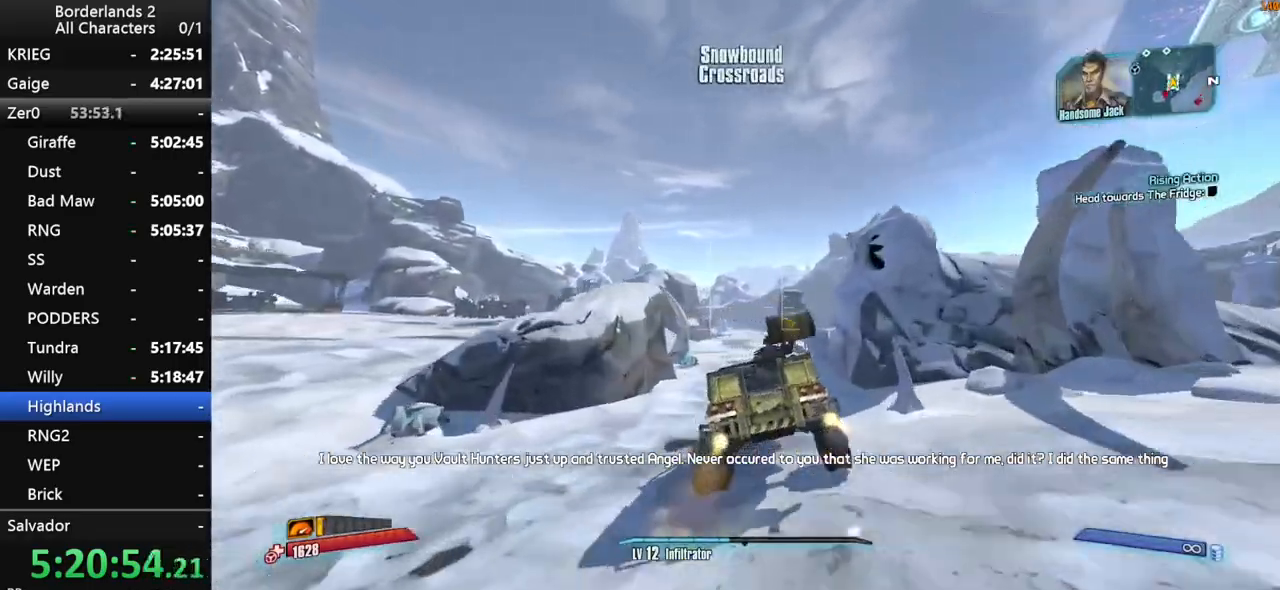
{"keys": ["w"], "mouse": [], "mouse_move": "still", "events": [[33, "a", "up"]]}
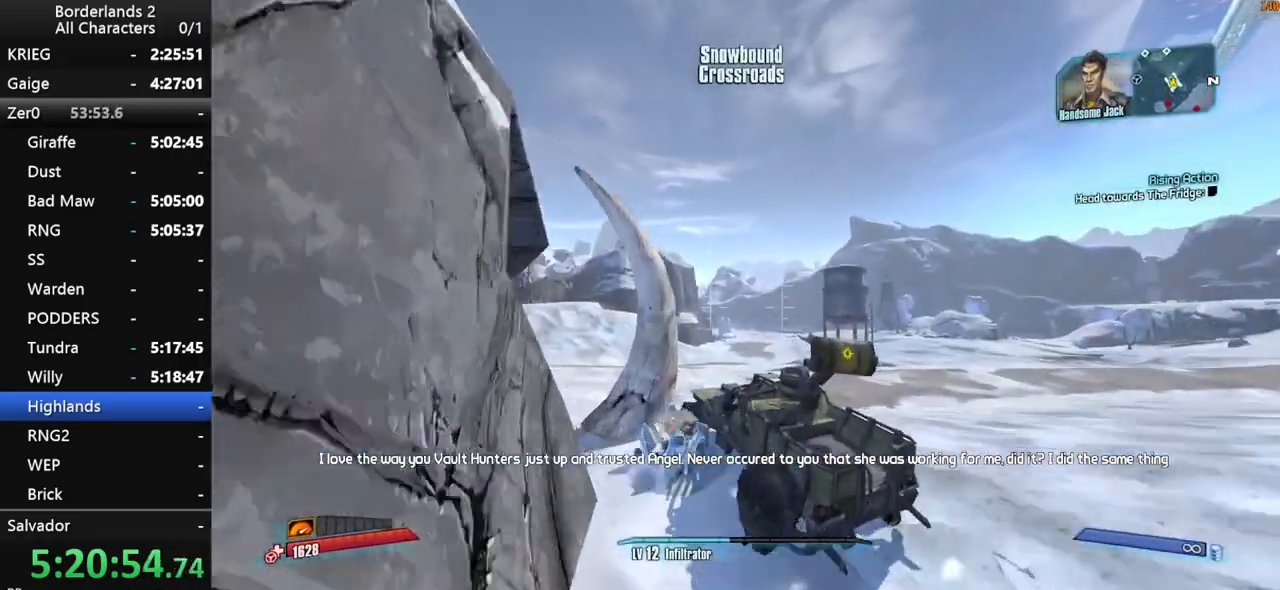
{"keys": ["w"], "mouse": [], "mouse_move": "still", "events": []}
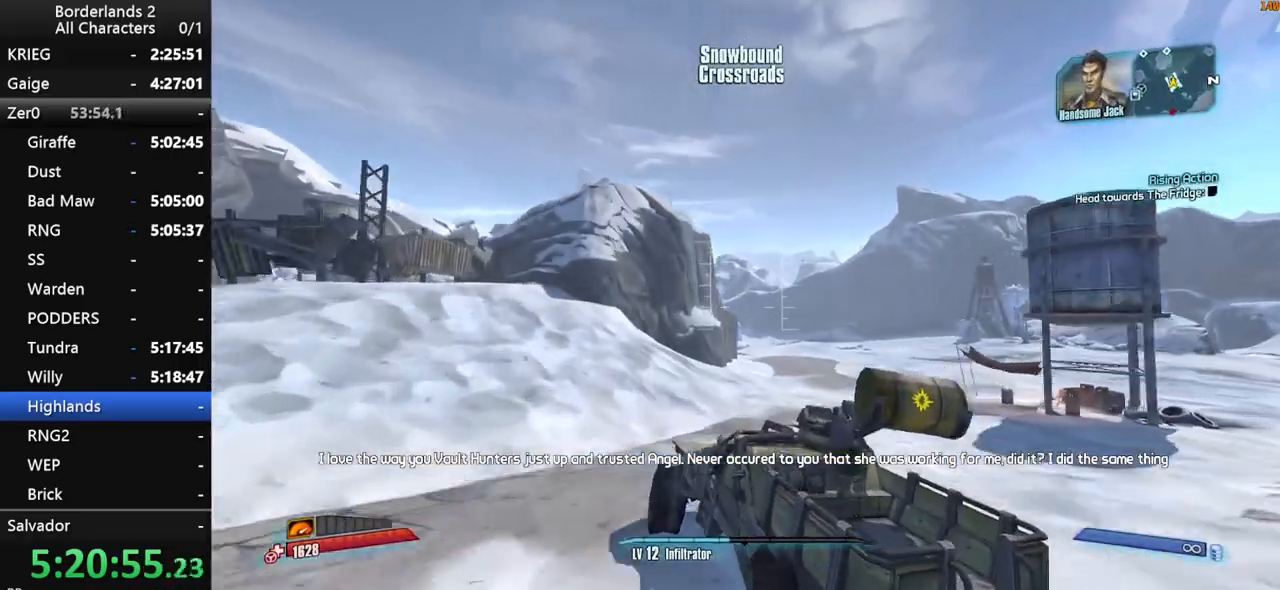
{"keys": ["w"], "mouse": [], "mouse_move": "right", "events": []}
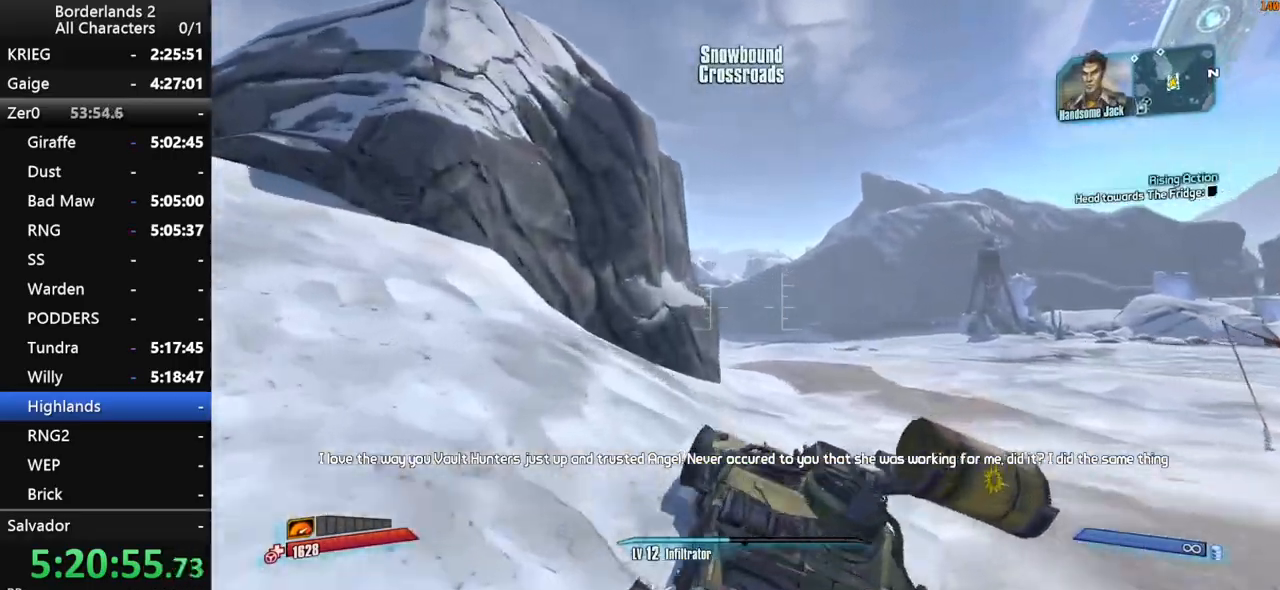
{"keys": ["w"], "mouse": [], "mouse_move": "left", "events": []}
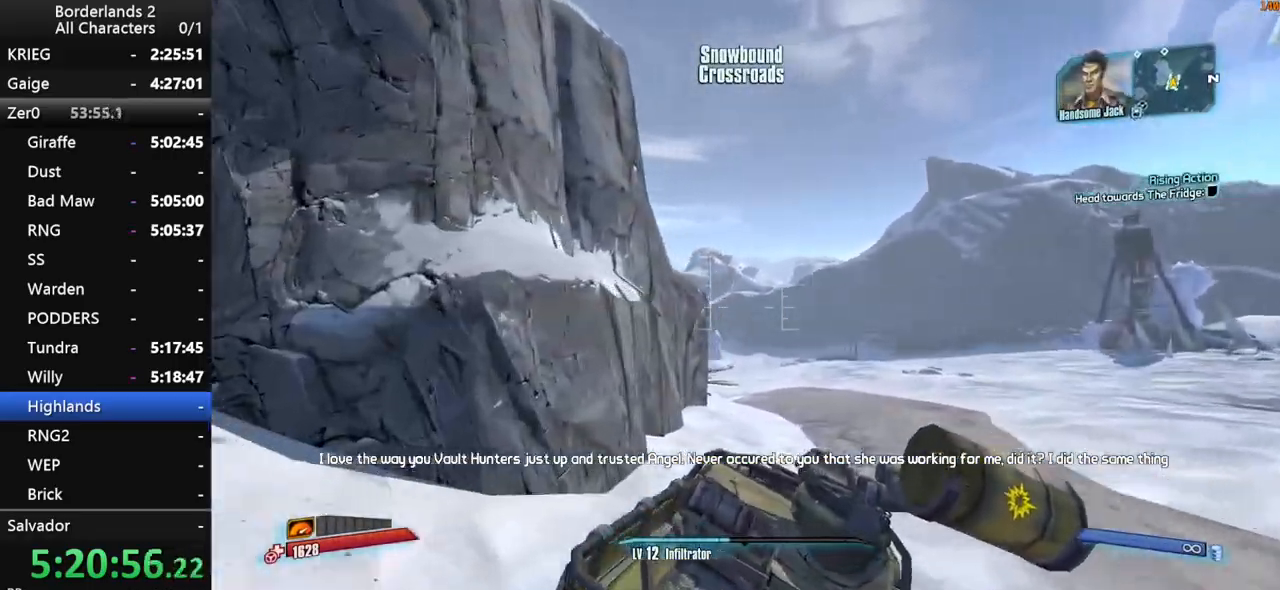
{"keys": ["w"], "mouse": [], "mouse_move": "right", "events": [[233, "a", "down"], [333, "a", "up"]]}